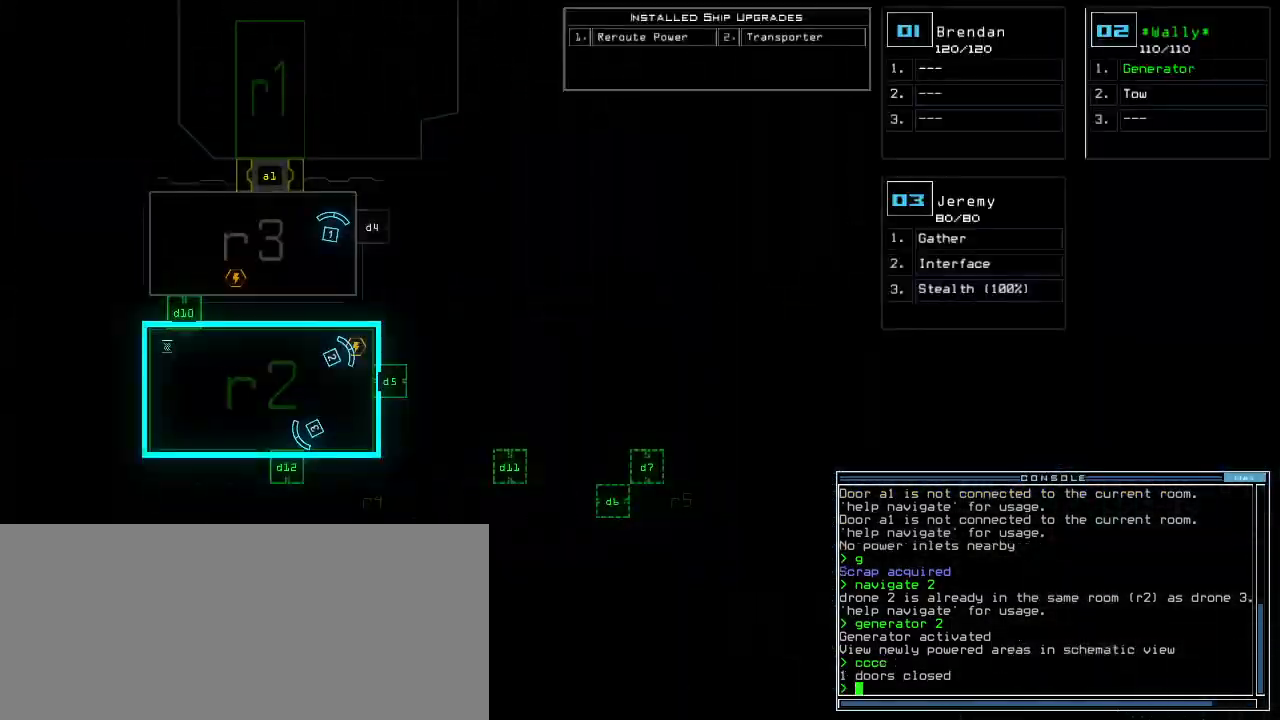
Gameplay with keyboard; each line is a JSON object with the keys held at the frame after it. "events" lists presses ("down") and releases ("up") of ".", "0", "1", "2", "3", "4", "5", "6", "7", "8", "9", "a", "b", "backspace", "c", "caps_lock", "comma", "ctrl_l", "ctrl_r", "d", "down", "e", "equals", "escape", "f", "f1", "g", "h", "i", "j", "k", "l", "left", "m", "minus", "n", "o", "p", "q", "quote", "r", "return", "right", "s", "semicolon", "shift_l", "shift_r", "space", "t", "tab", "tilde", "u", "up", "v", "w", "x", "y" and "z" between this image and that frame as [ms after this image, input, new state], when the widget could be followed in between. No other keys are recorded. Mouse input is not recorded. Not read: other_keys.
{"keys": [], "events": []}
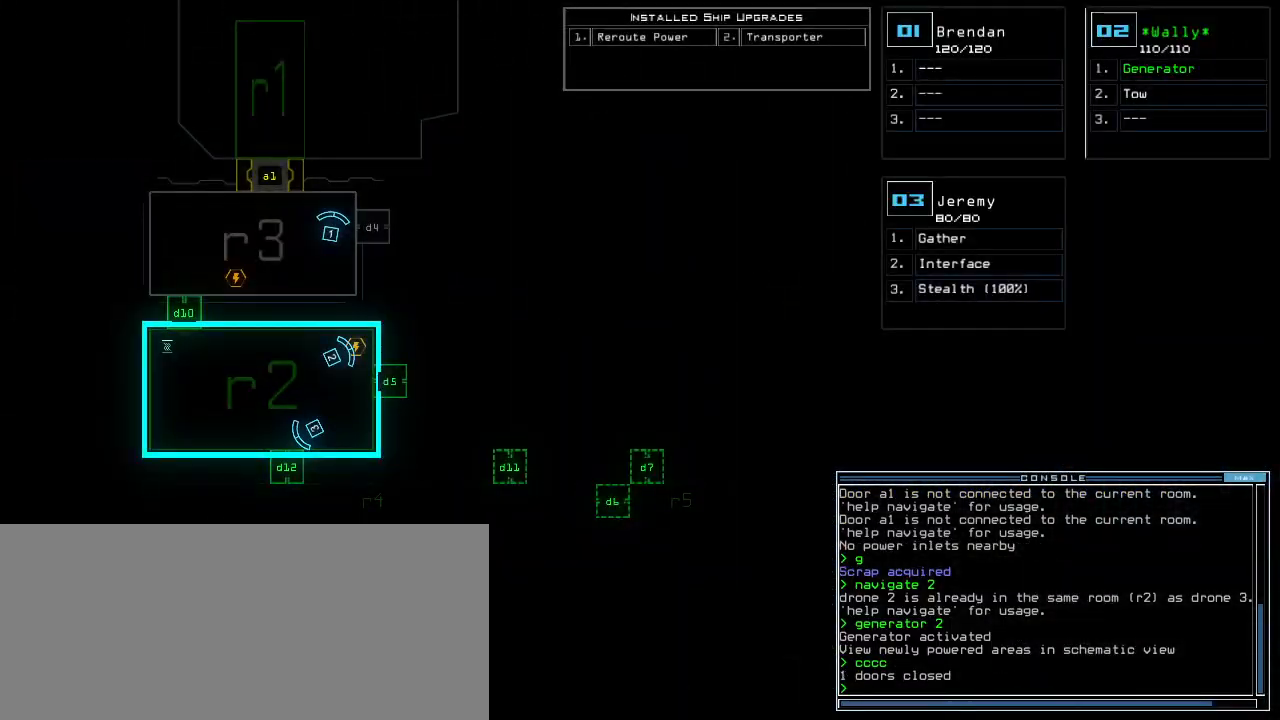
{"keys": ["left"], "events": [[420, "3", "down"], [500, "3", "up"], [500, "left", "down"]]}
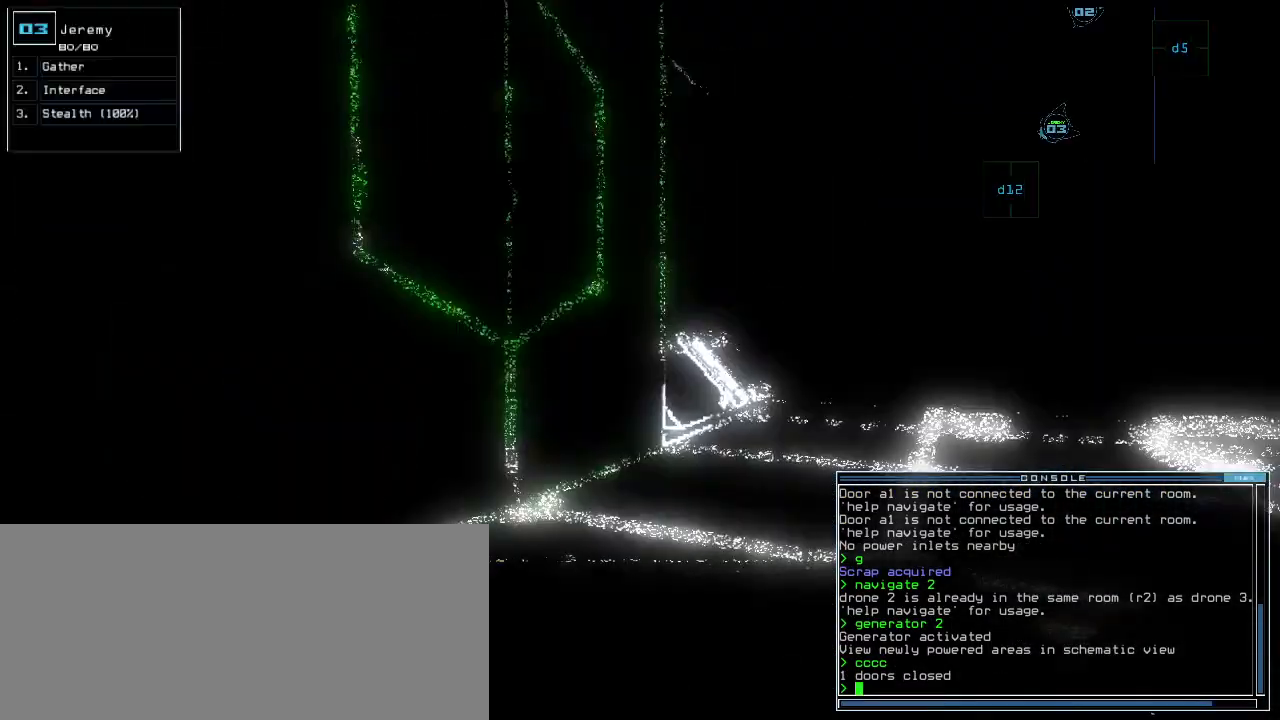
{"keys": ["left"], "events": [[340, "d", "down"], [400, "d", "up"]]}
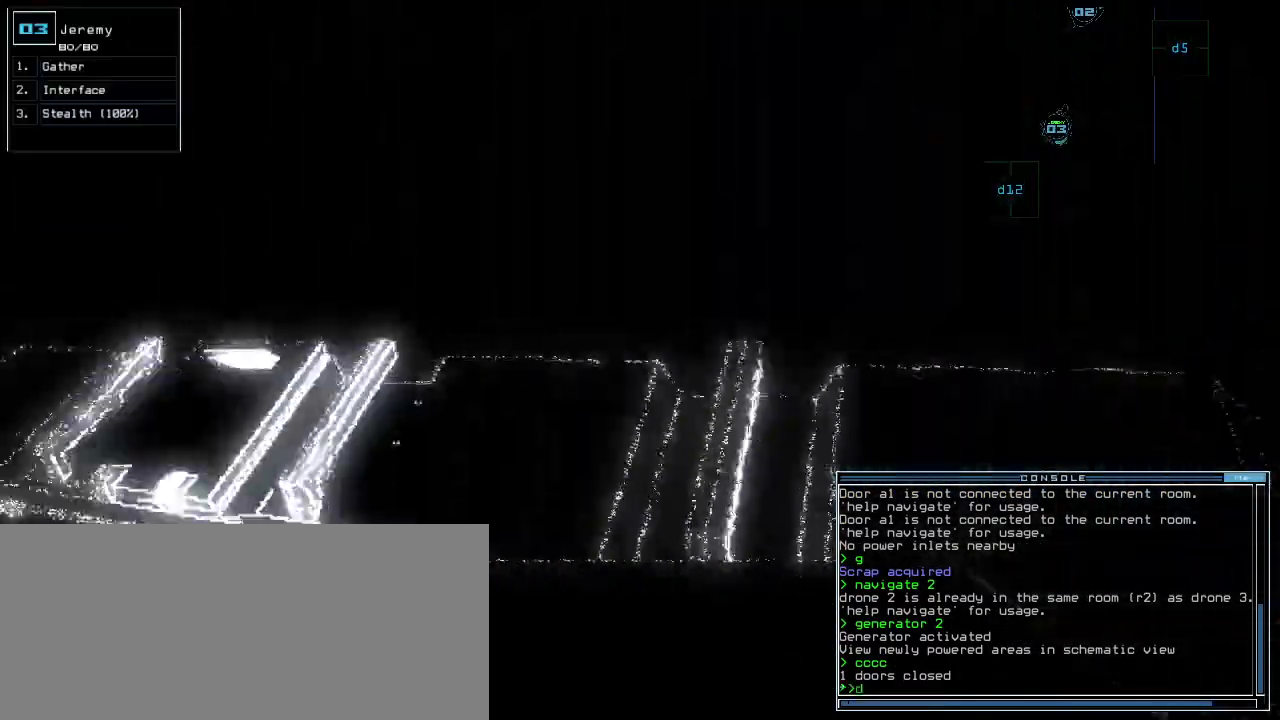
{"keys": ["d"], "events": [[240, "5", "down"], [320, "5", "up"], [320, "space", "down"], [380, "left", "up"], [400, "space", "up"], [480, "d", "down"]]}
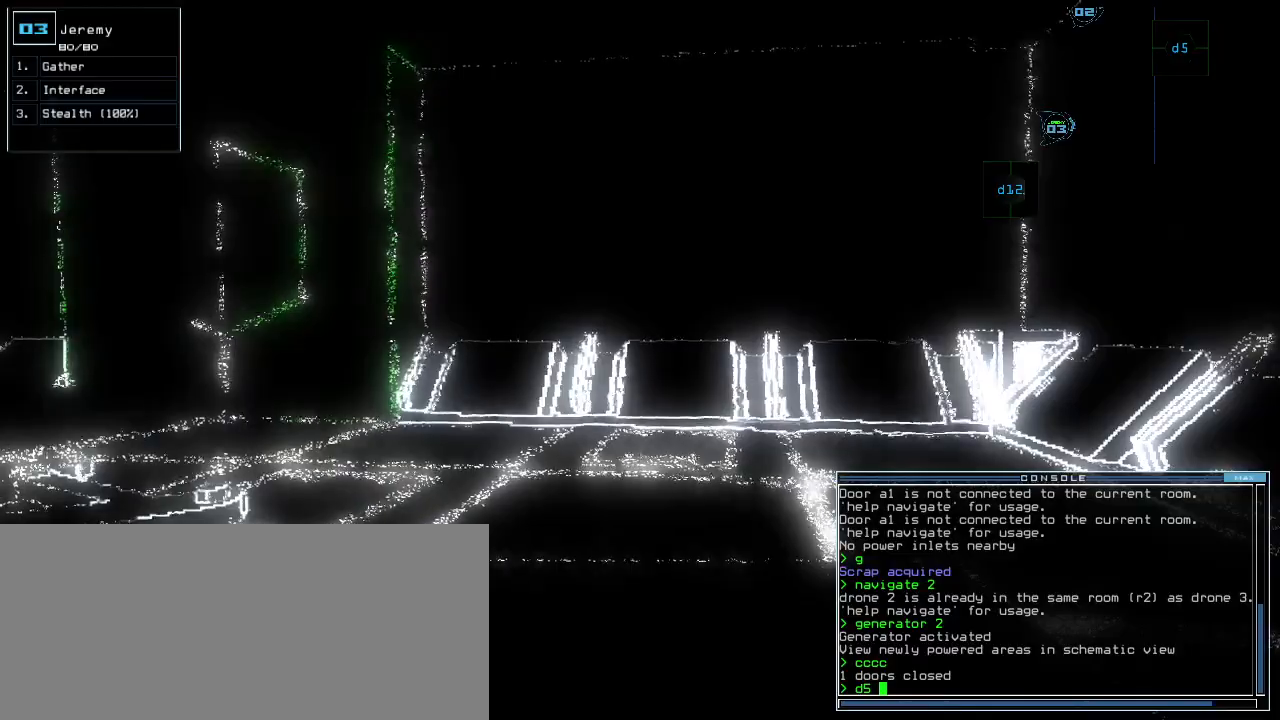
{"keys": [], "events": [[60, "d", "up"], [180, "5", "down"], [280, "5", "up"], [280, "return", "down"], [320, "space", "down"], [340, "return", "up"], [420, "space", "up"]]}
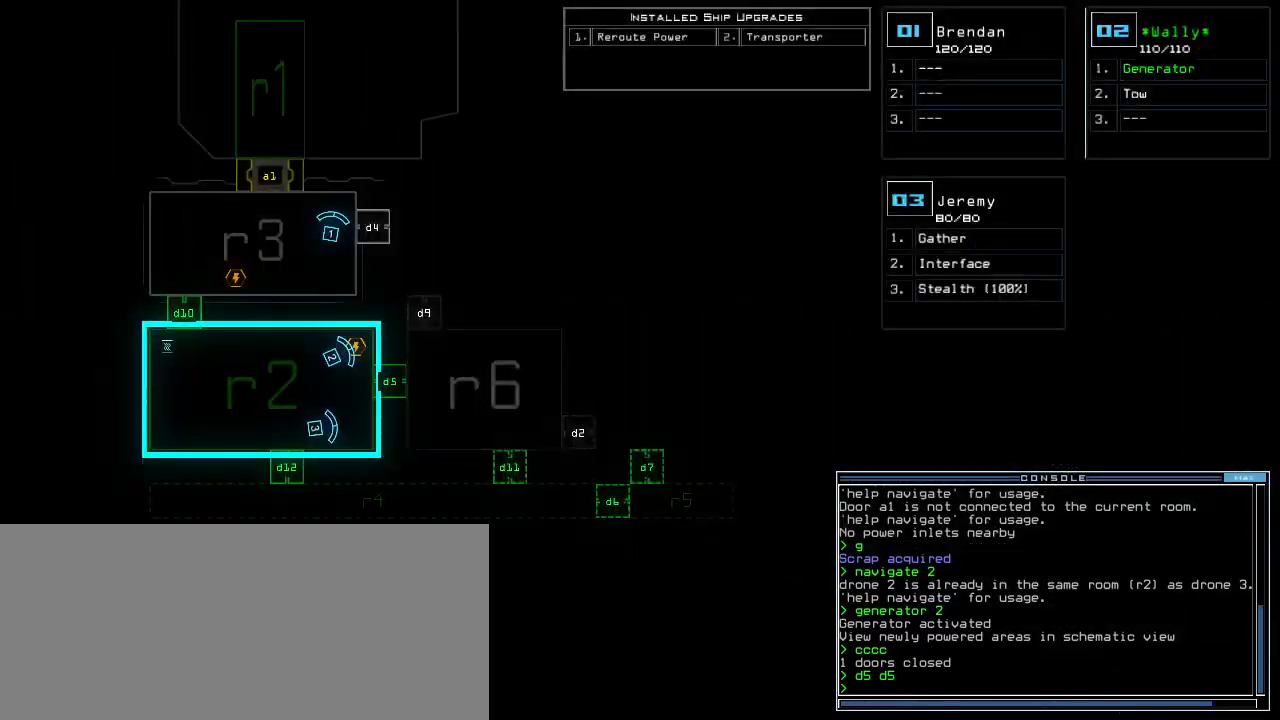
{"keys": [], "events": []}
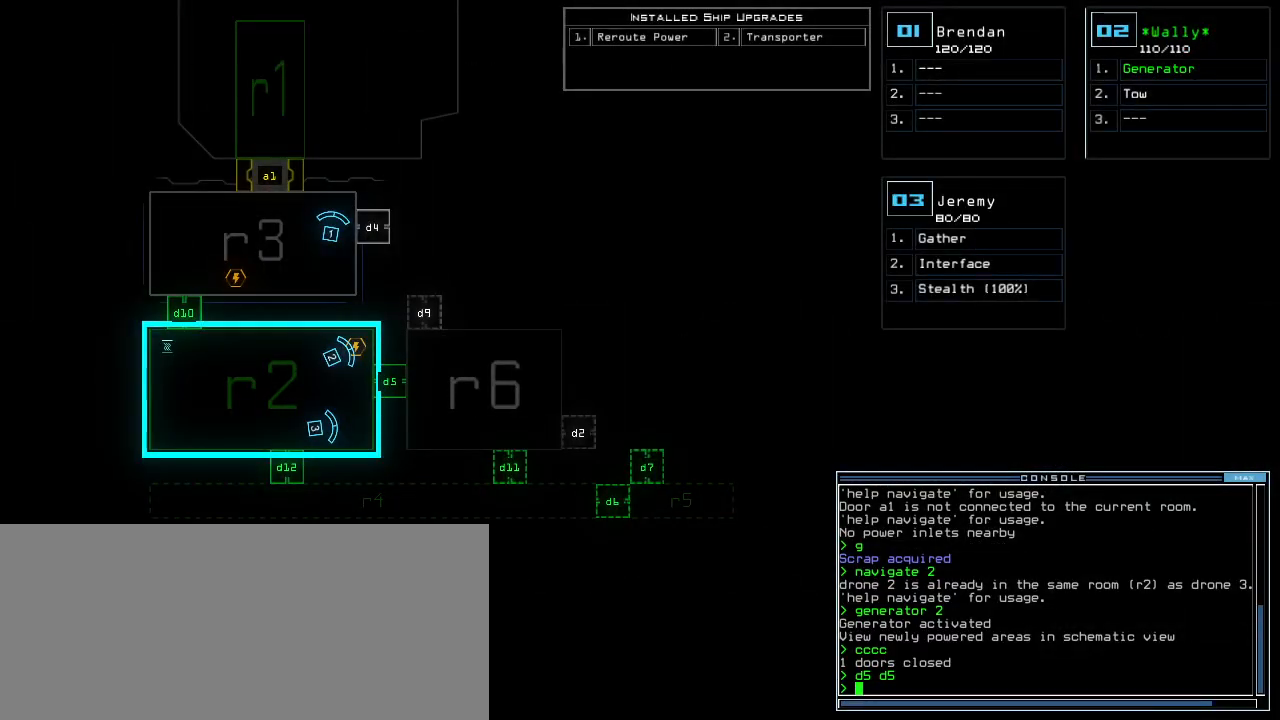
{"keys": ["up"], "events": [[260, "space", "down"], [280, "up", "down"], [320, "left", "down"], [360, "space", "up"], [460, "left", "up"]]}
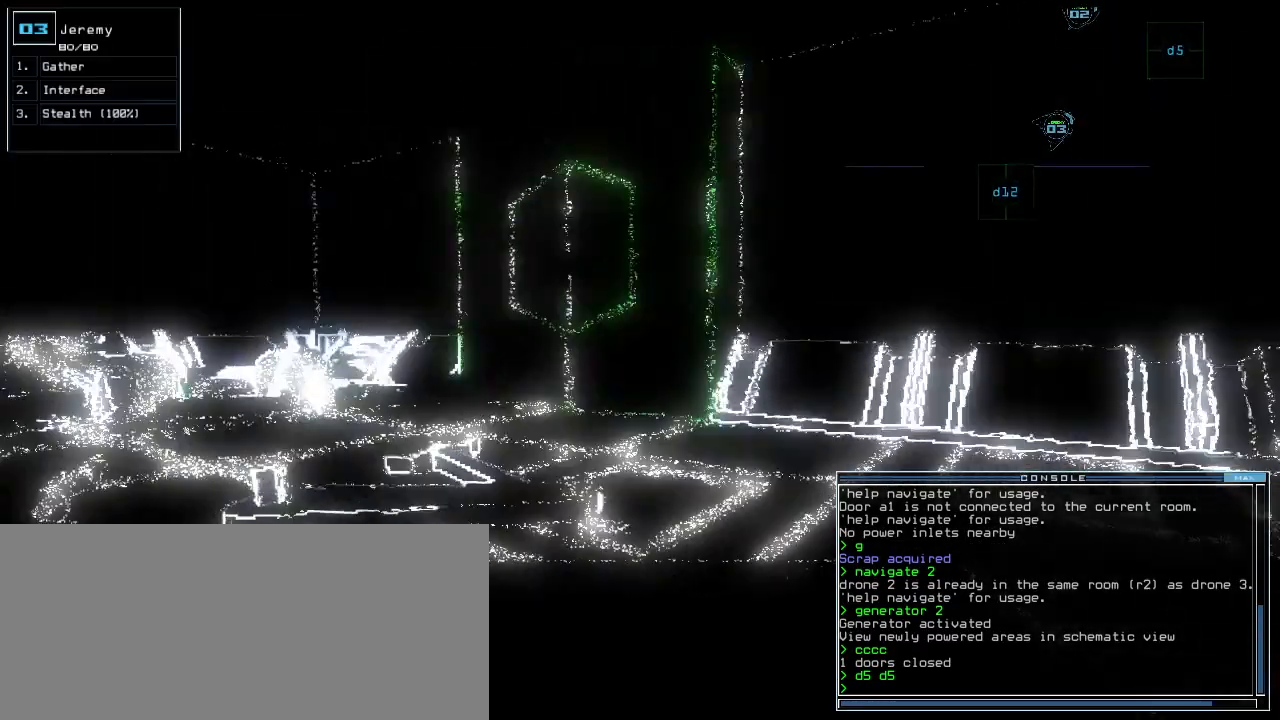
{"keys": ["up"], "events": []}
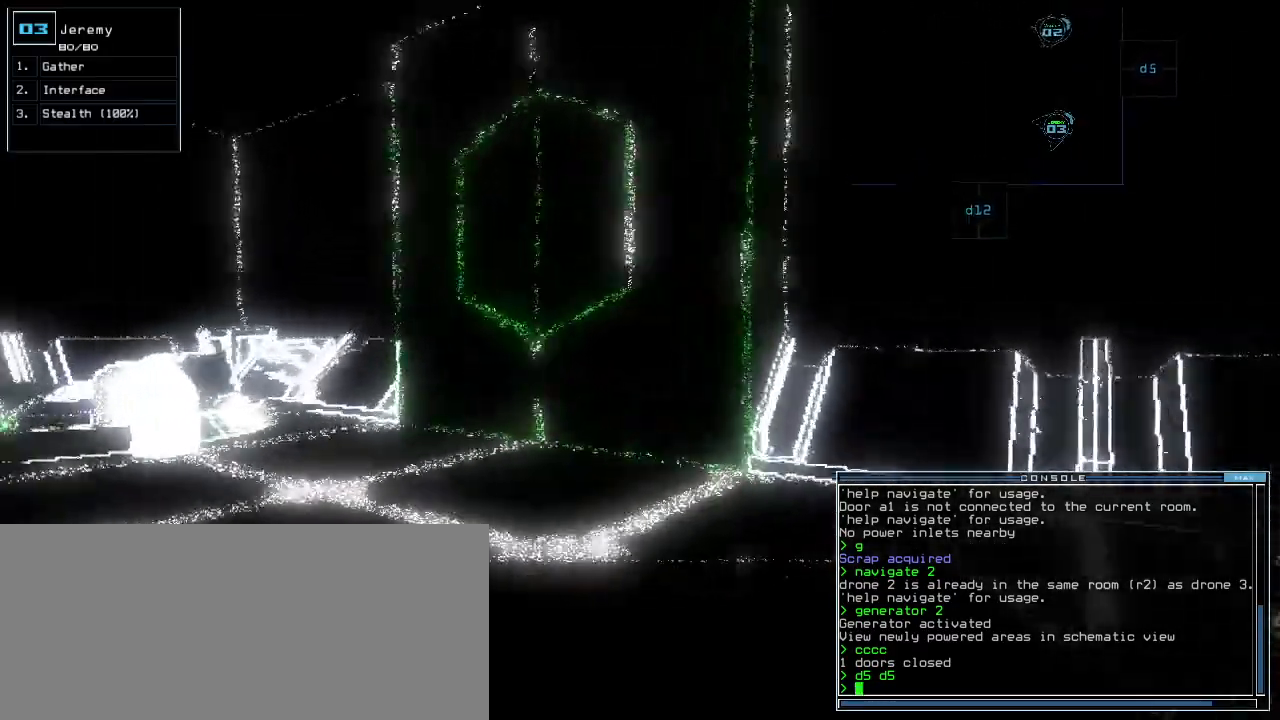
{"keys": ["up"]}
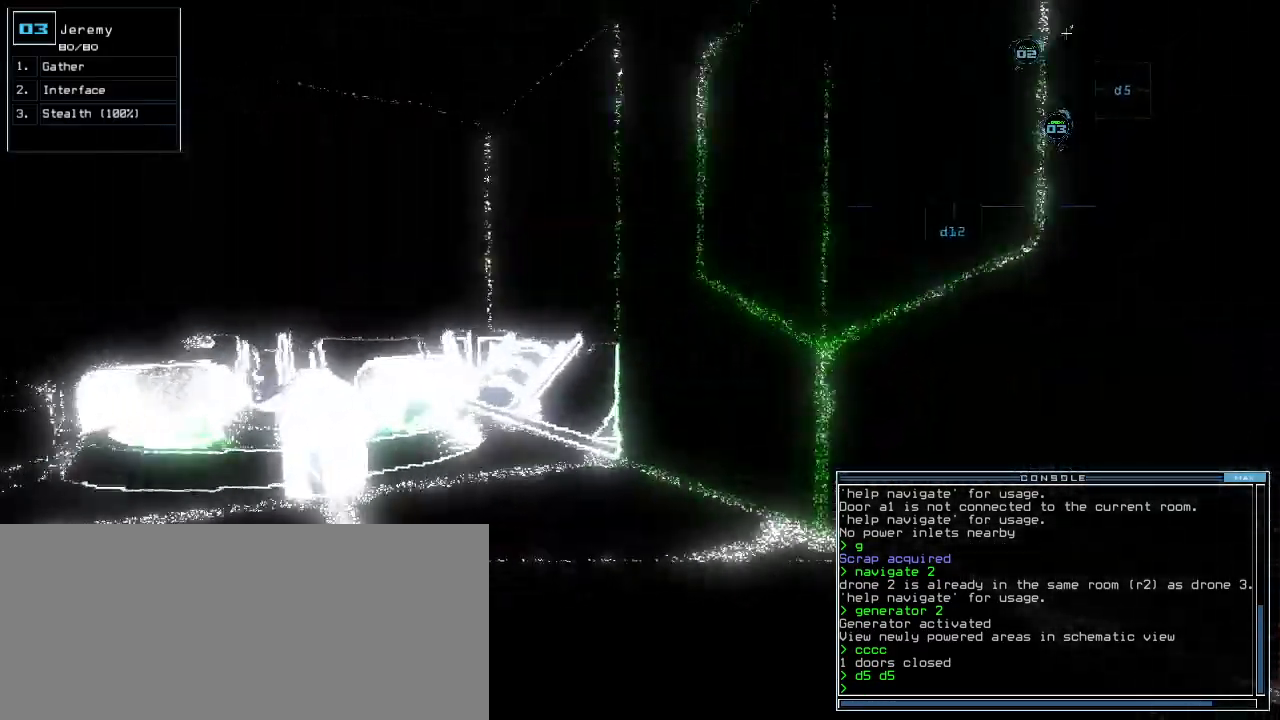
{"keys": ["up"]}
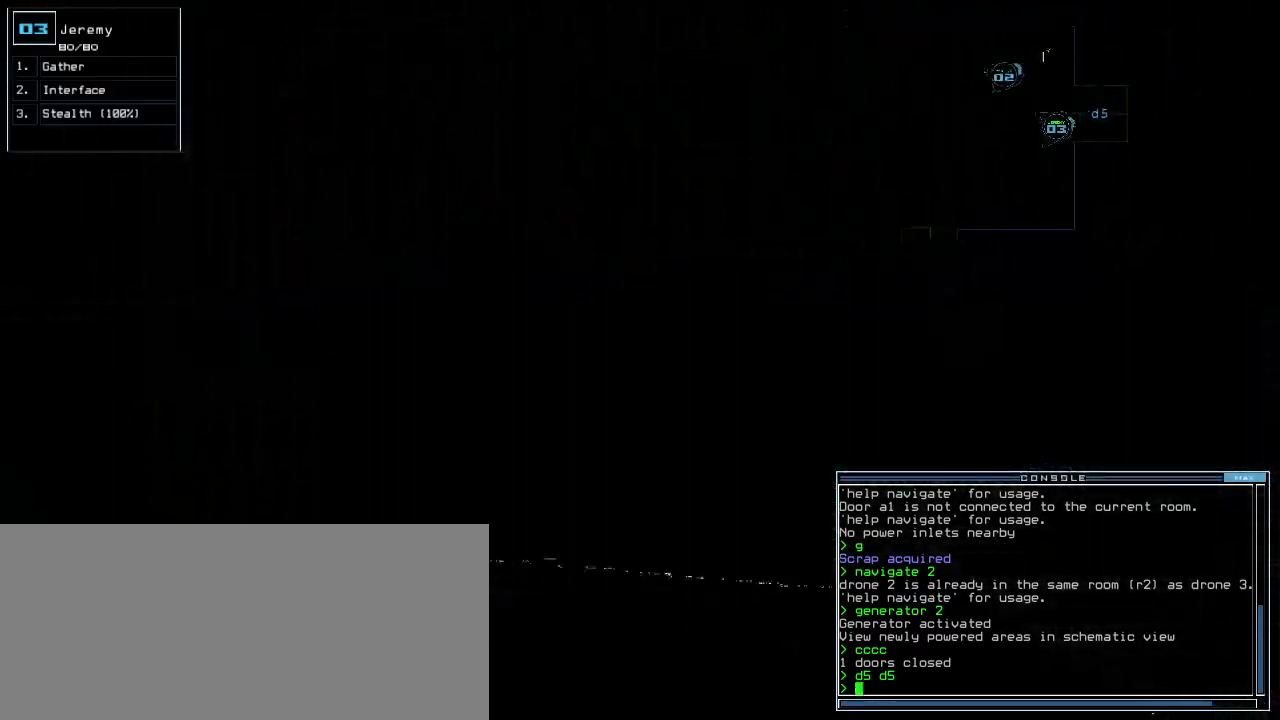
{"keys": [], "events": [[100, "s", "down"], [120, "up", "up"], [180, "t", "down"], [220, "s", "up"], [240, "t", "up"], [280, "semicolon", "down"], [340, "semicolon", "up"], [360, "d", "down"], [440, "d", "up"]]}
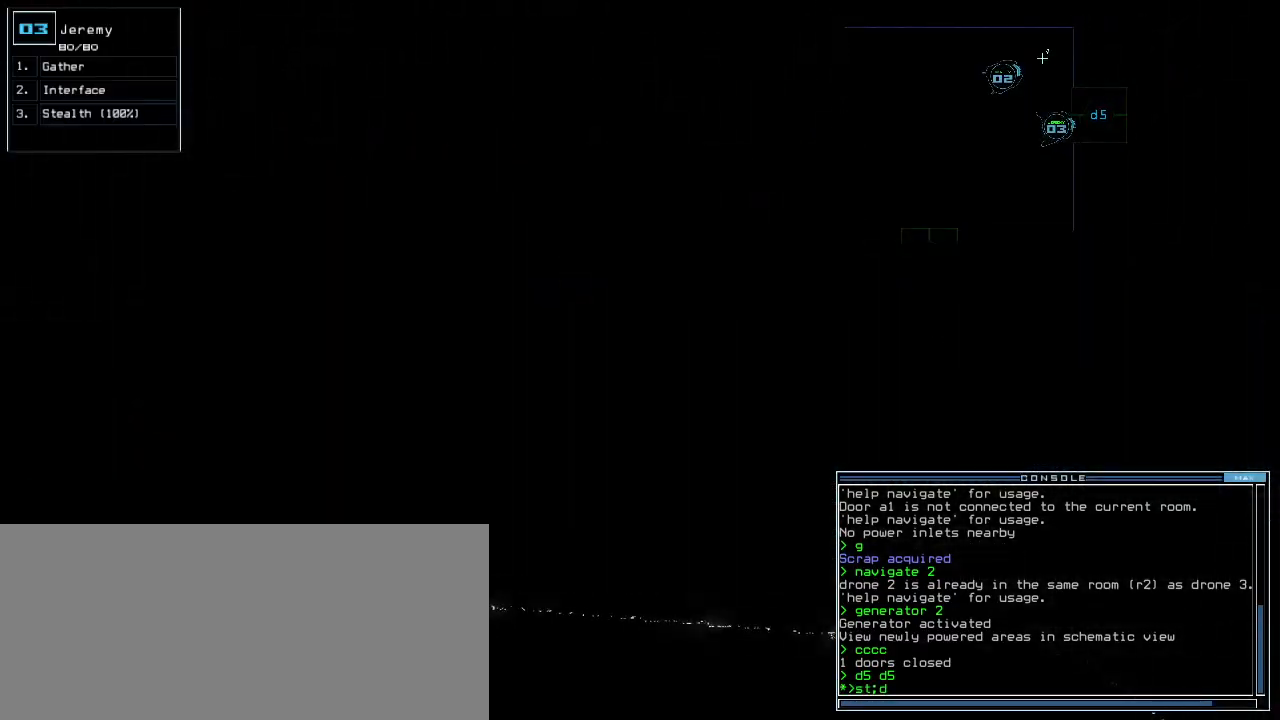
{"keys": ["up"], "events": [[120, "5", "down"], [140, "return", "down"], [180, "return", "up"], [200, "5", "up"], [360, "up", "down"]]}
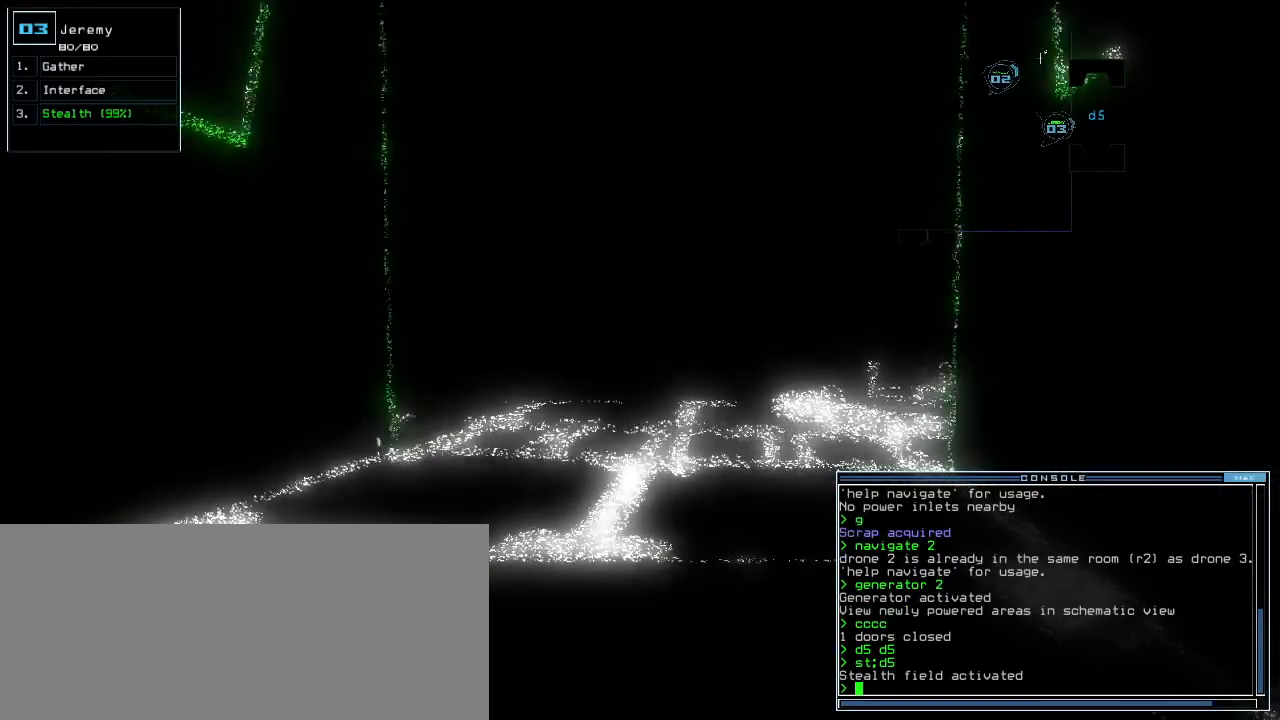
{"keys": ["up"], "events": [[420, "right", "down"], [480, "right", "up"]]}
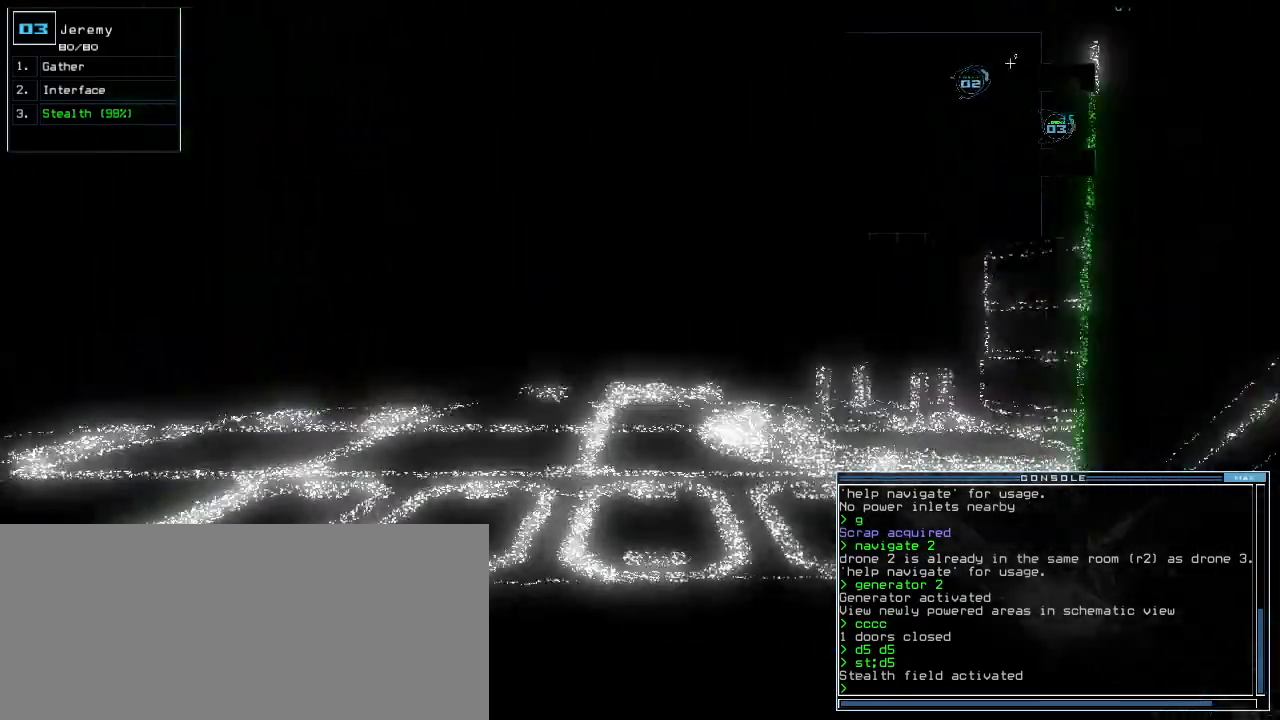
{"keys": ["c", "up"]}
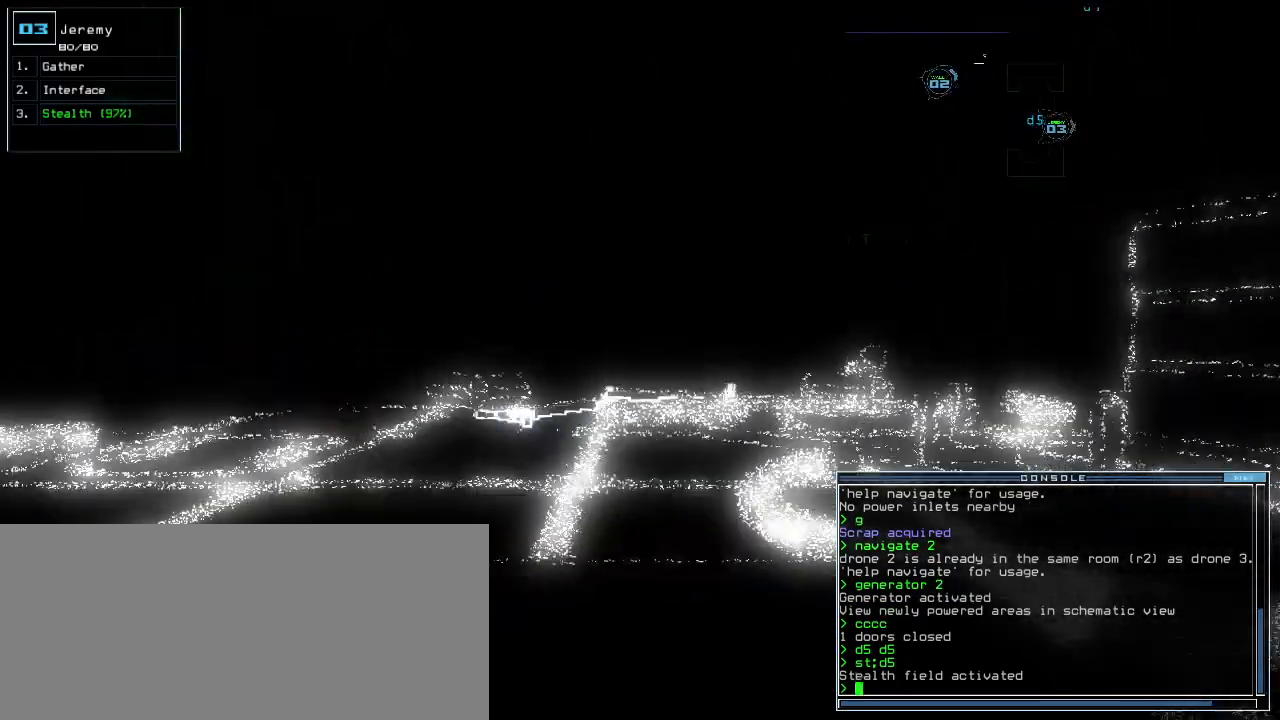
{"keys": ["left", "up"], "events": [[20, "c", "up"], [80, "c", "down"], [180, "c", "up"], [260, "return", "down"], [380, "left", "down"], [400, "return", "up"]]}
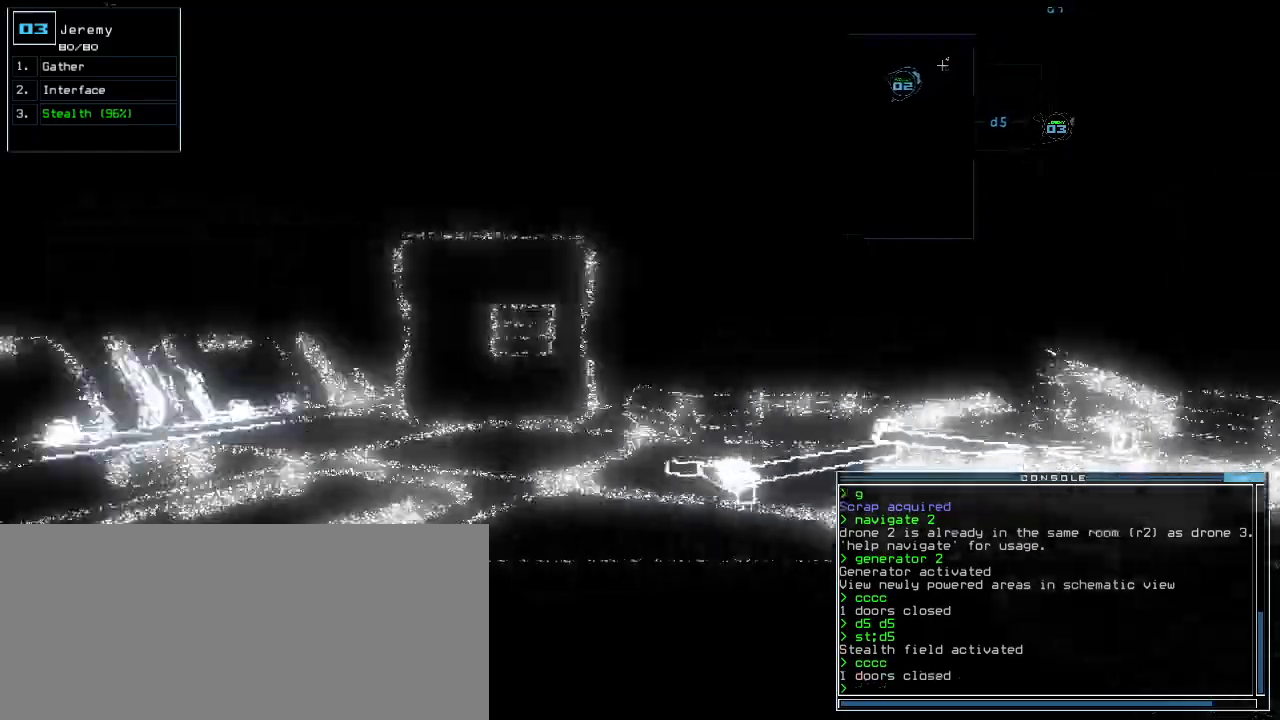
{"keys": ["right", "up"]}
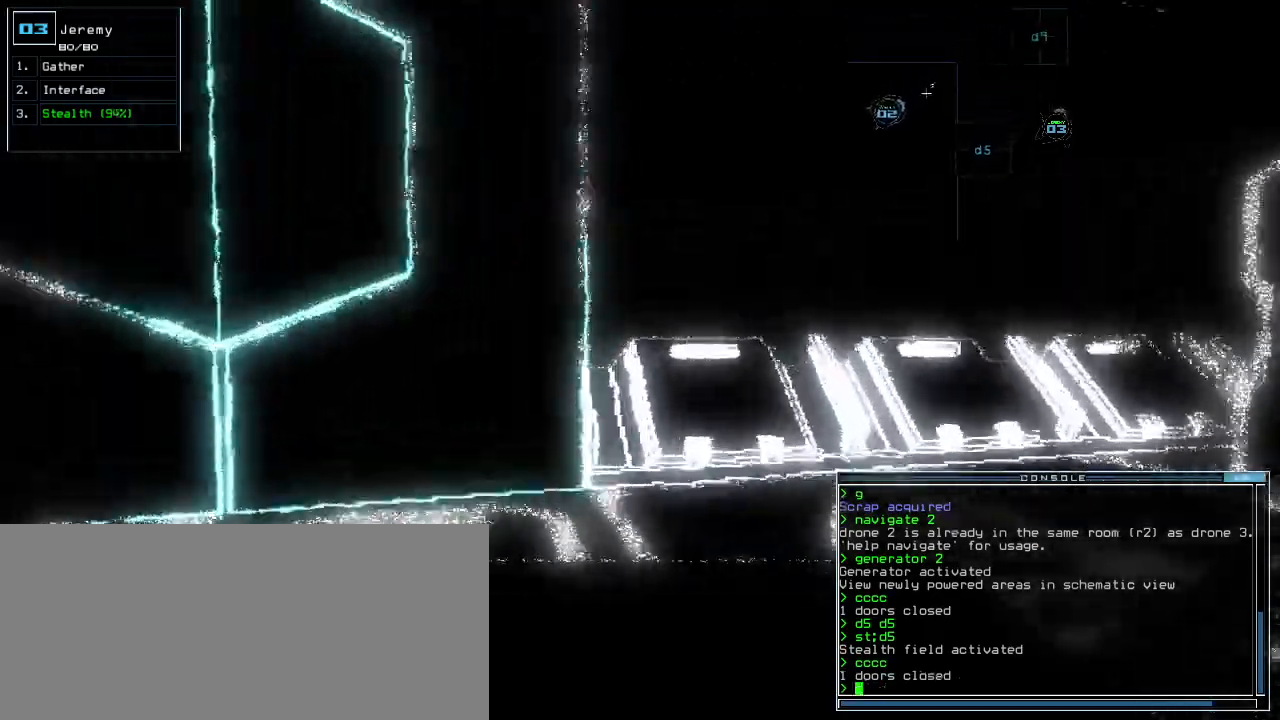
{"keys": ["right", "up"], "events": []}
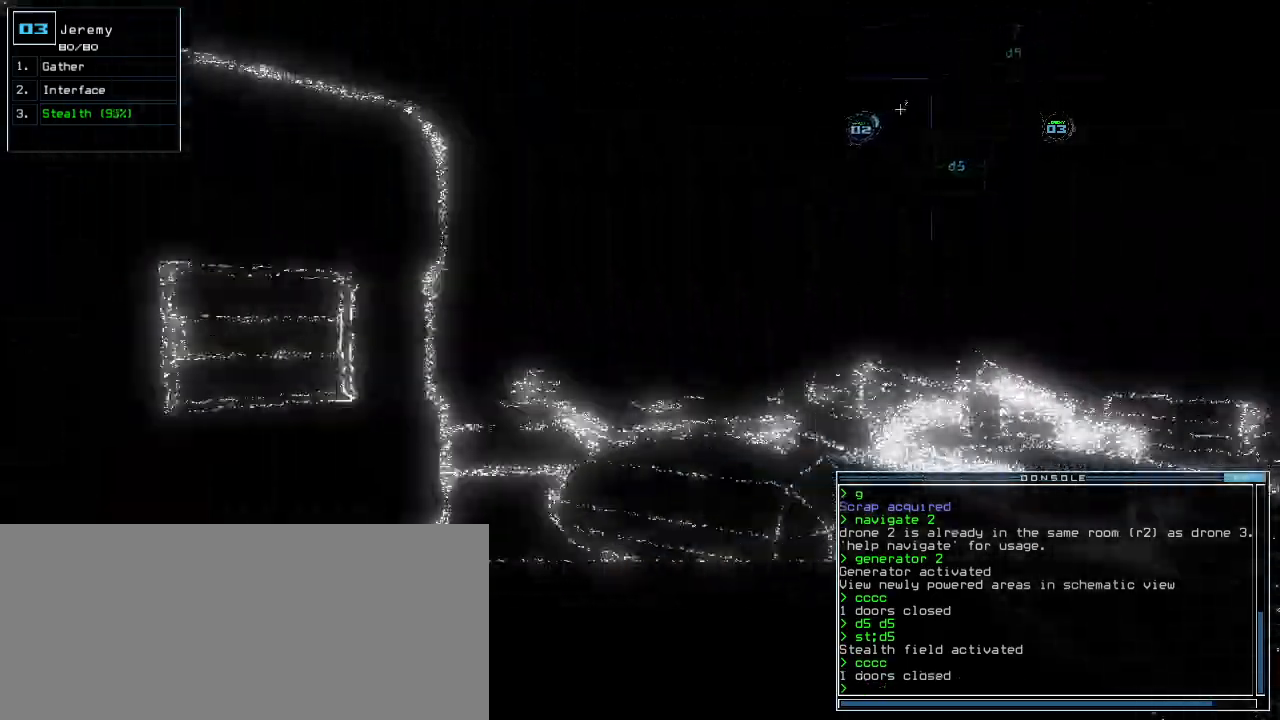
{"keys": ["left", "up"], "events": [[60, "right", "up"], [480, "left", "down"]]}
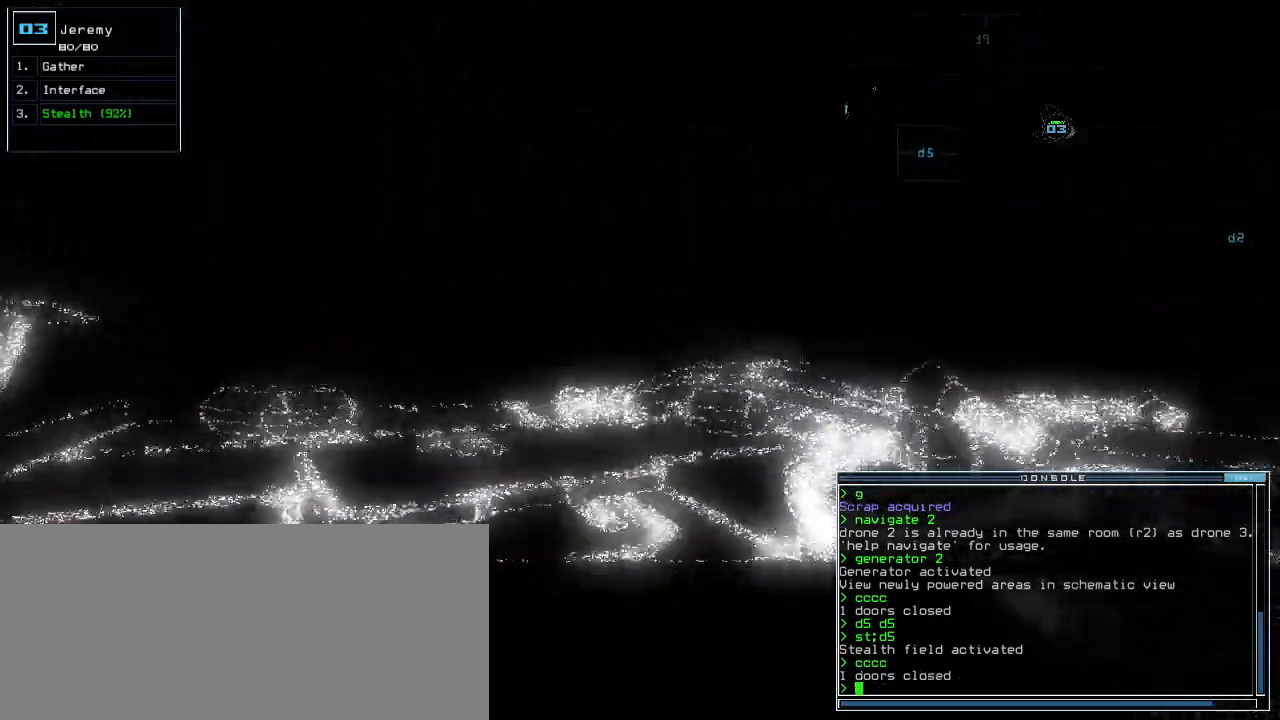
{"keys": ["up"], "events": [[100, "left", "up"], [380, "left", "down"], [500, "left", "up"]]}
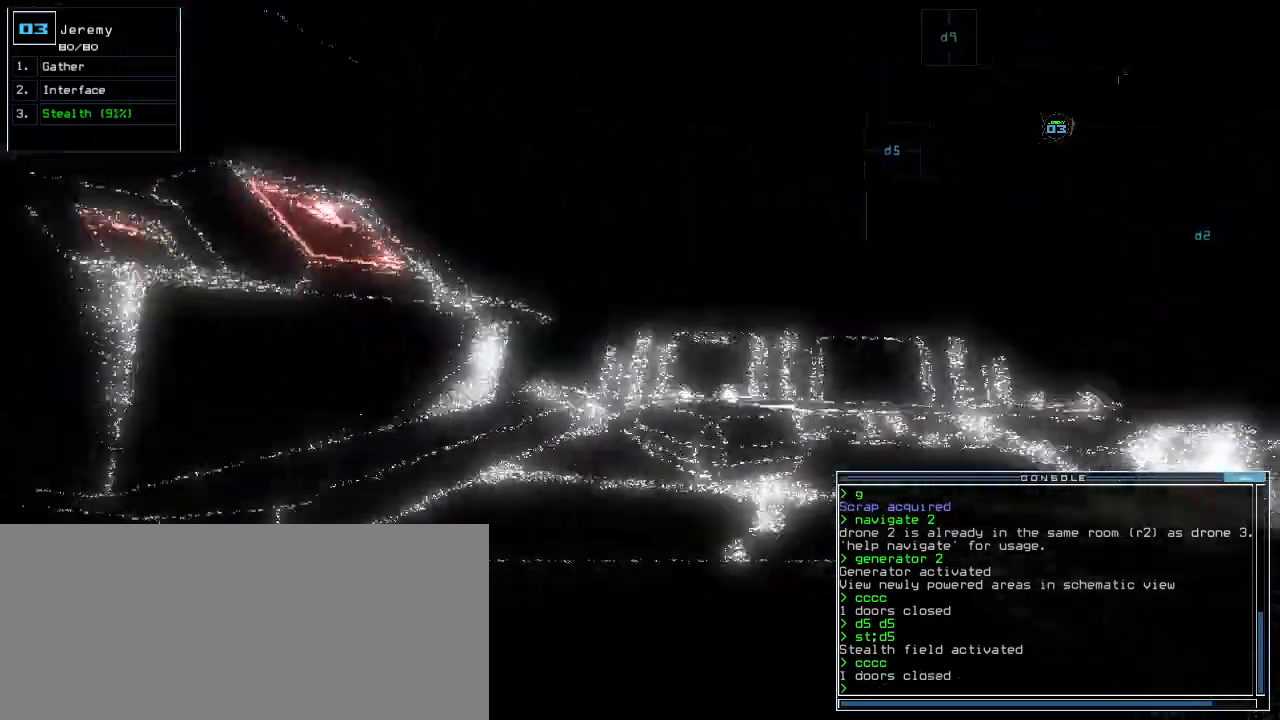
{"keys": ["up"], "events": []}
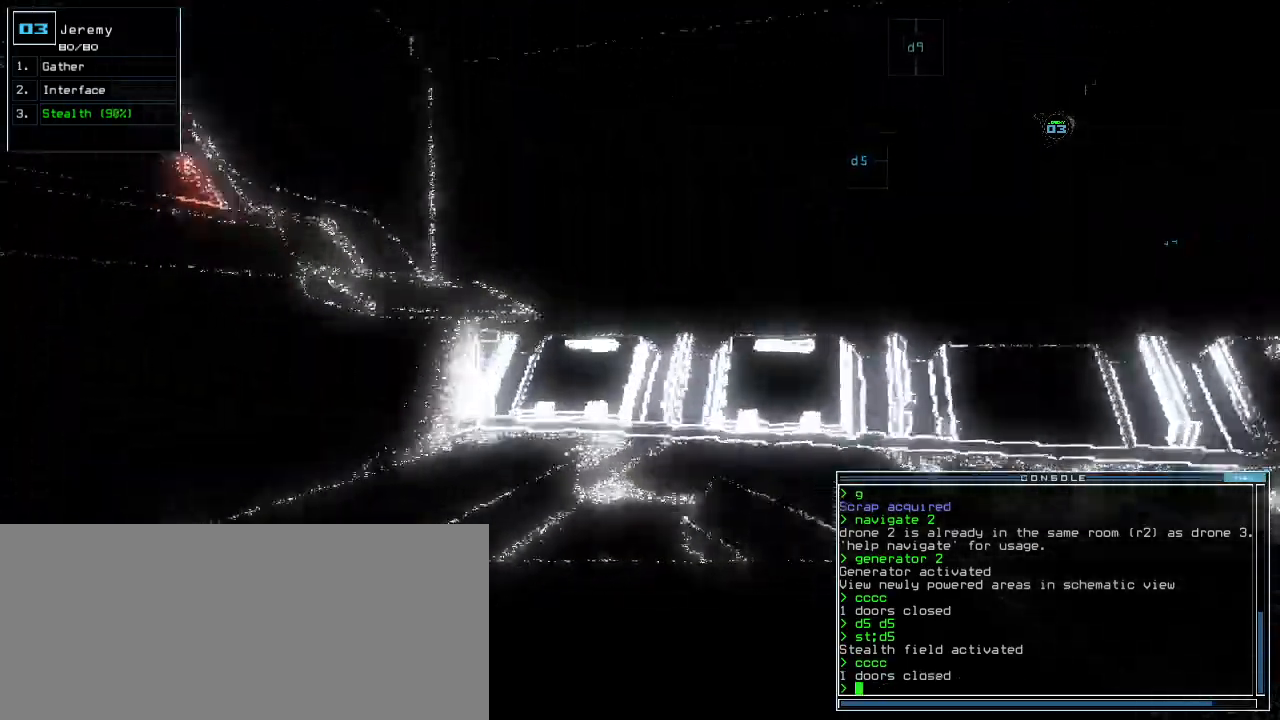
{"keys": ["right", "up"], "events": [[180, "right", "down"]]}
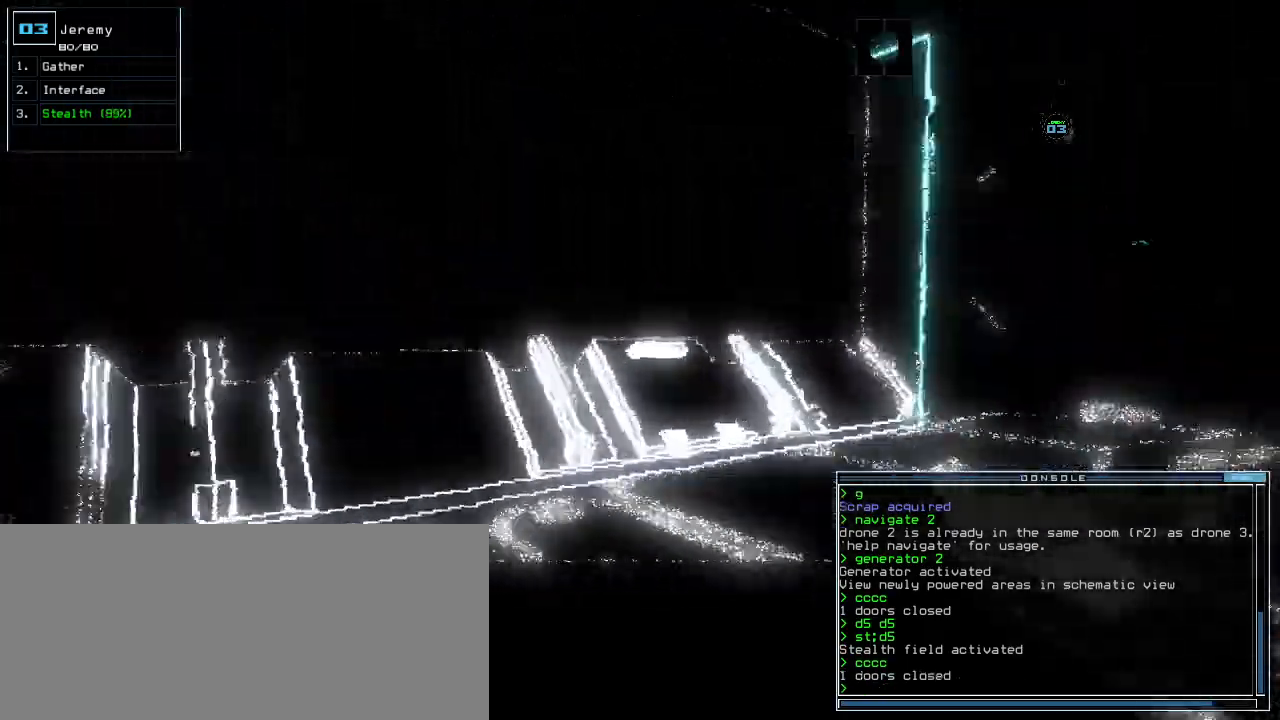
{"keys": ["right", "up"], "events": [[180, "right", "up"], [400, "right", "down"]]}
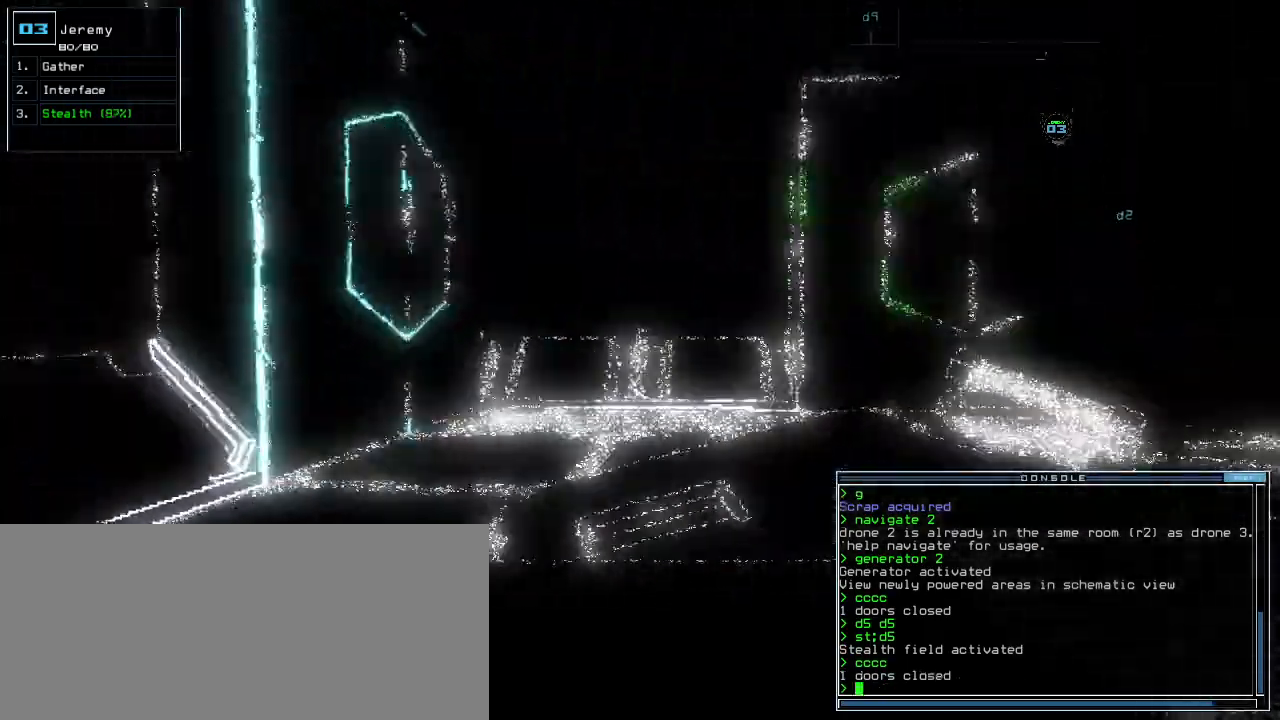
{"keys": ["right", "up"], "events": [[20, "right", "up"], [420, "right", "down"]]}
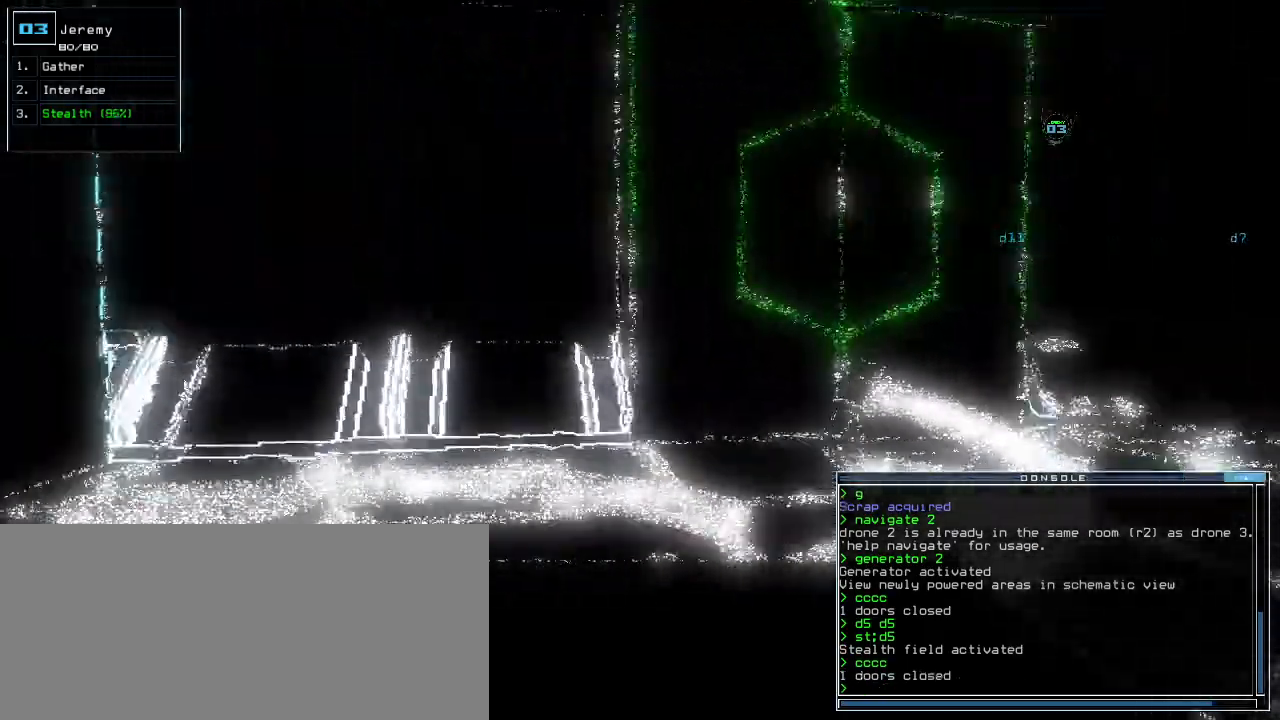
{"keys": ["right", "up"], "events": [[220, "right", "up"], [420, "right", "down"]]}